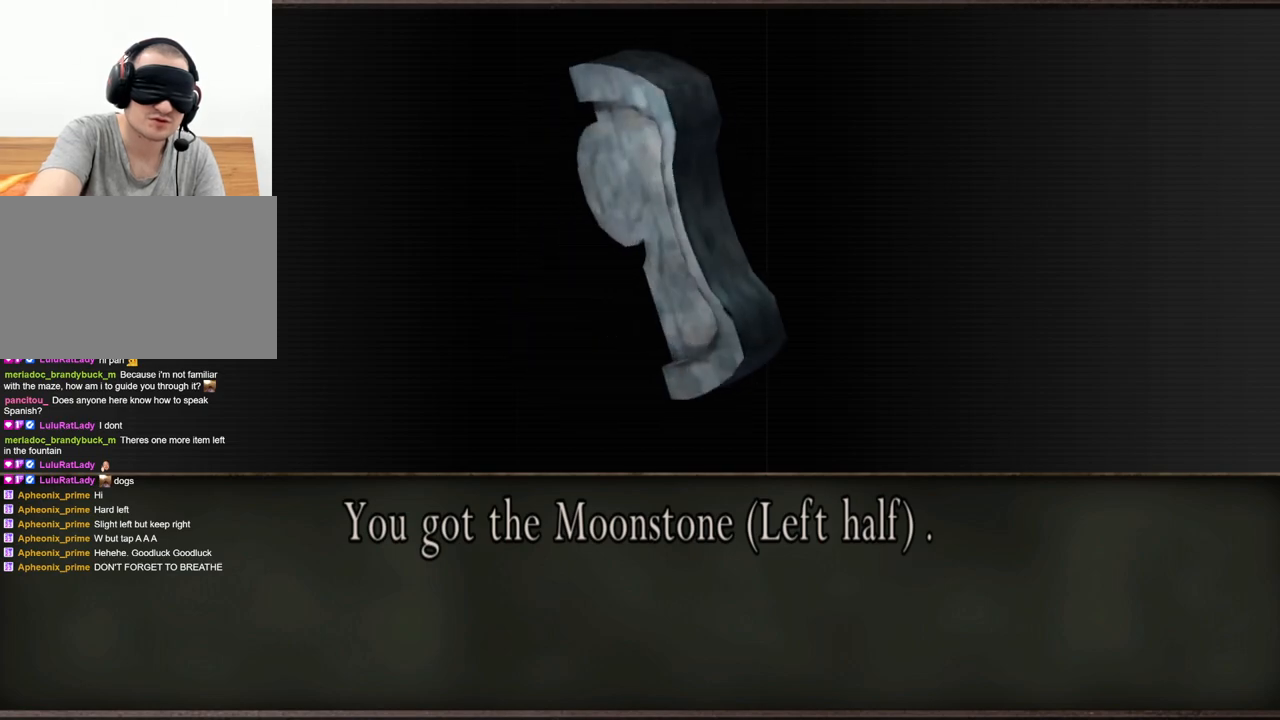
Gameplay with keyboard and mouse; each line is a JSON object with the keys and mouse buttons held at the frame after it. "events" lists presses ("down") and releases ("up") of "1", "2", "3", "4", "5", "a", "alt", "b", "c", "ctrl", "d", "e", "f", "g", "q", "r", "s", "shift", "space", "t", "tab", "tilde", "v", "w", "x", "z", "mouse_left", "mouse_wheel", "mouse_right", "mouse_mb4" and "mouse_mb5" between this image and that frame as [ms after this image, input, new state], when the widget could be followed in between. "mouse_left", "mouse_wheel", "mouse_right", "mouse_mb4", "mouse_mb5" = the "left", "wheel", "right", "mb4", "mb5" buttons of the "mouse" list. No other keys are recorded. "wheel" means that the mouse wheel is clicked or scrolled. Mouse movement is not recorded.
{"keys": ["a", "e", "shift", "w"], "mouse": [], "events": [[467, "a", "down"], [467, "shift", "down"], [467, "w", "down"], [500, "e", "down"]]}
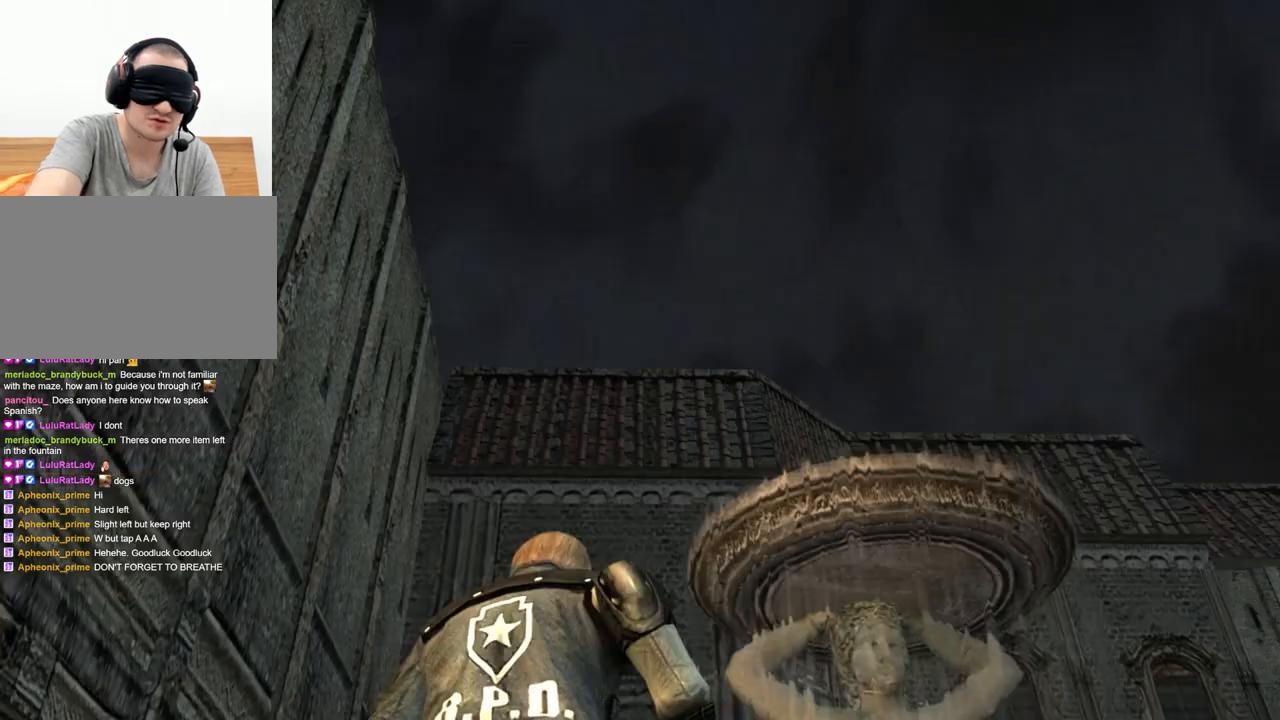
{"keys": ["a", "shift", "w"], "mouse": [], "events": [[167, "e", "up"], [400, "e", "down"], [467, "e", "up"]]}
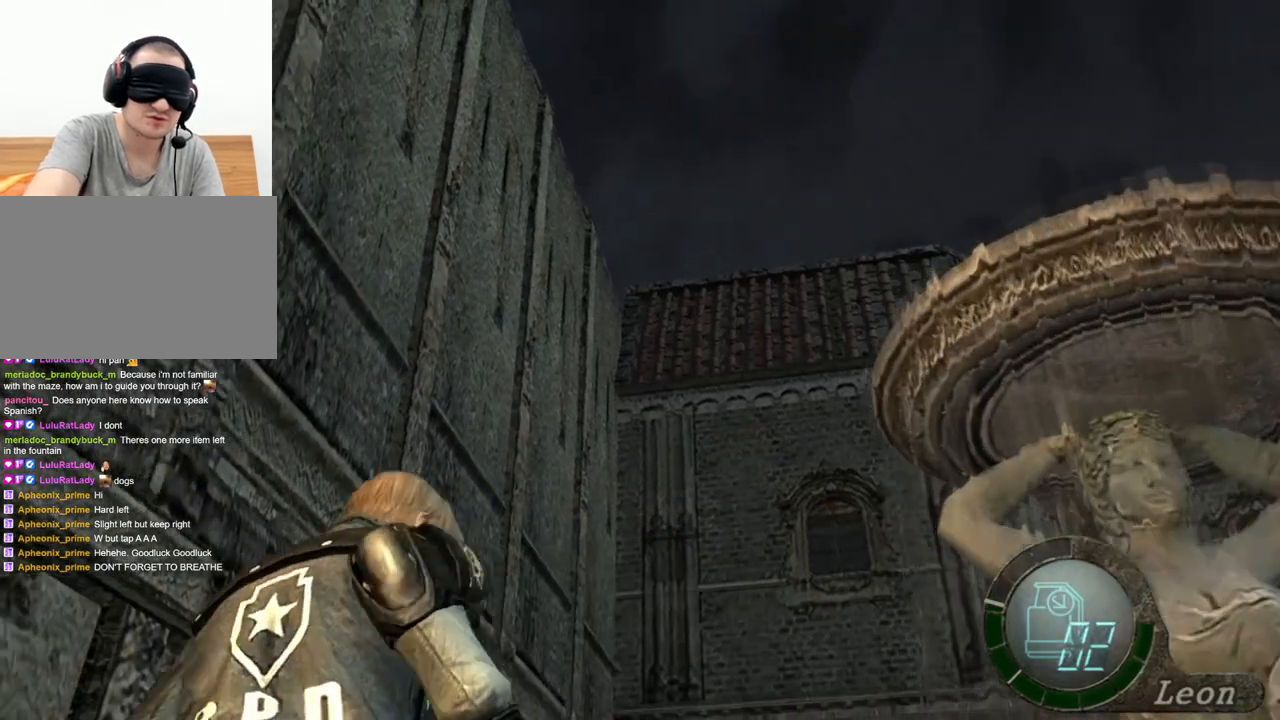
{"keys": ["a", "shift", "w"], "mouse": [], "events": []}
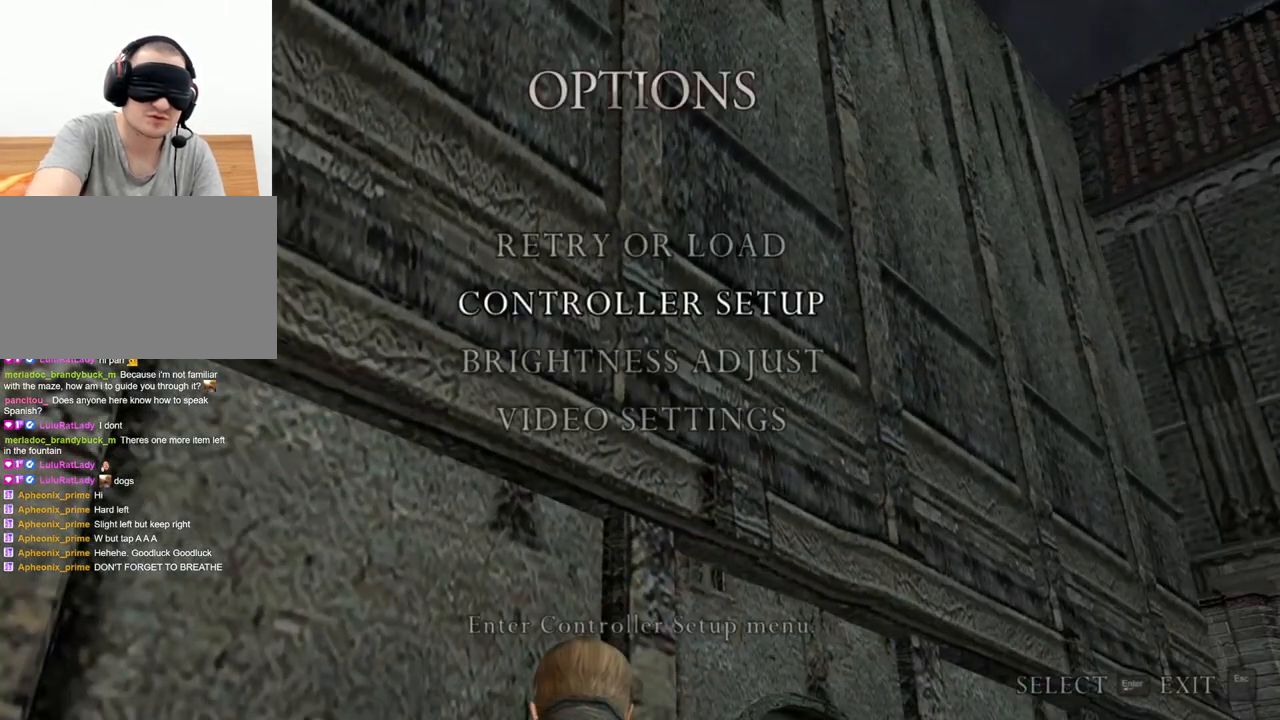
{"keys": [], "mouse": [], "events": [[167, "a", "up"], [167, "shift", "up"], [167, "w", "up"]]}
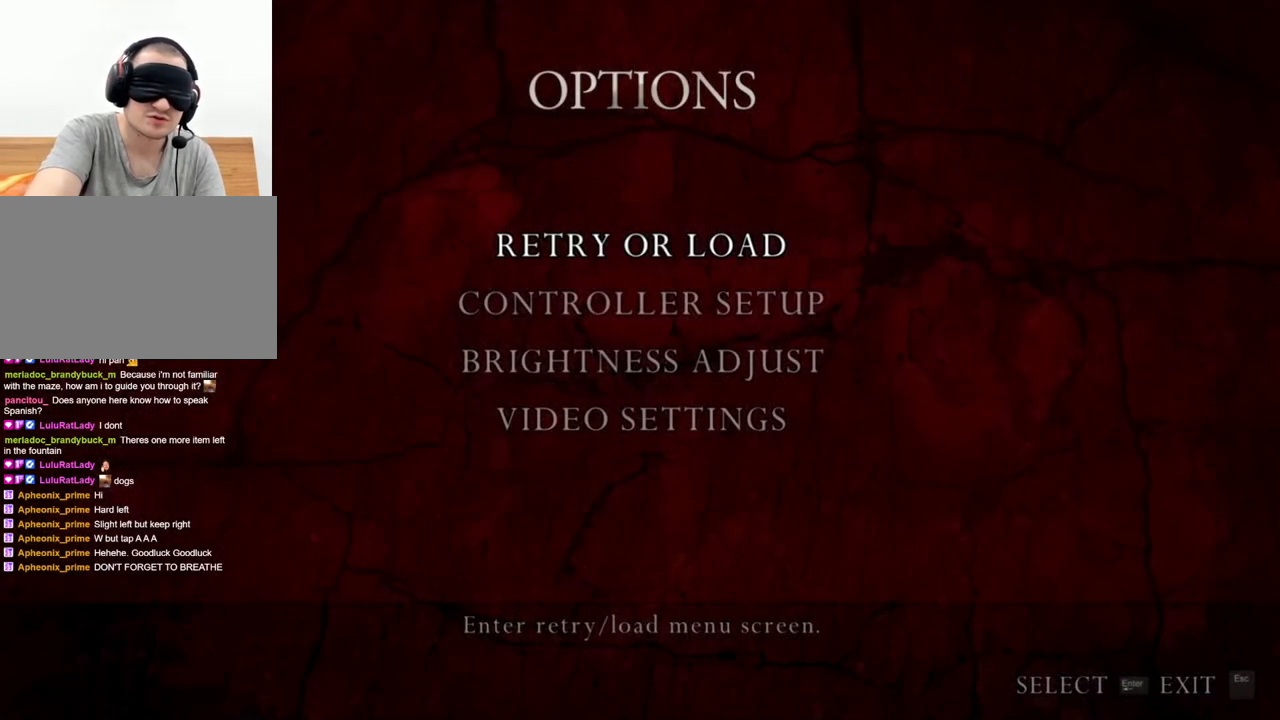
{"keys": [], "mouse": [], "events": []}
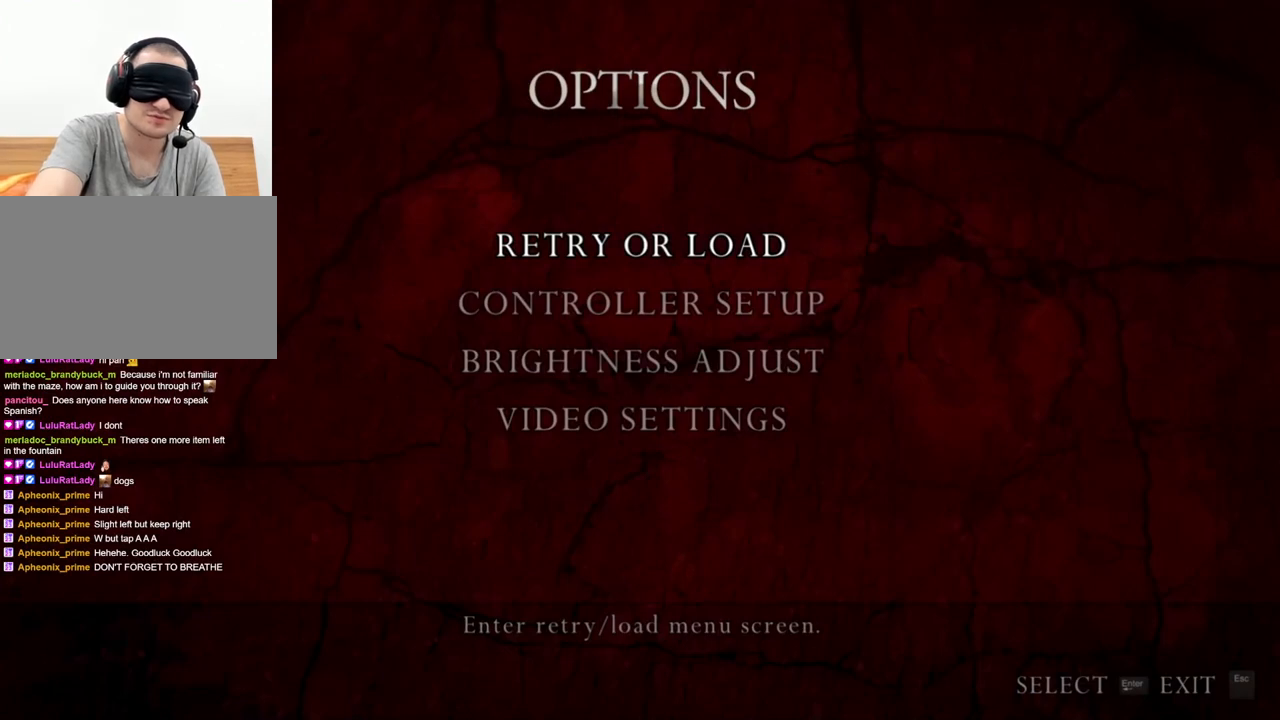
{"keys": [], "mouse": [], "events": []}
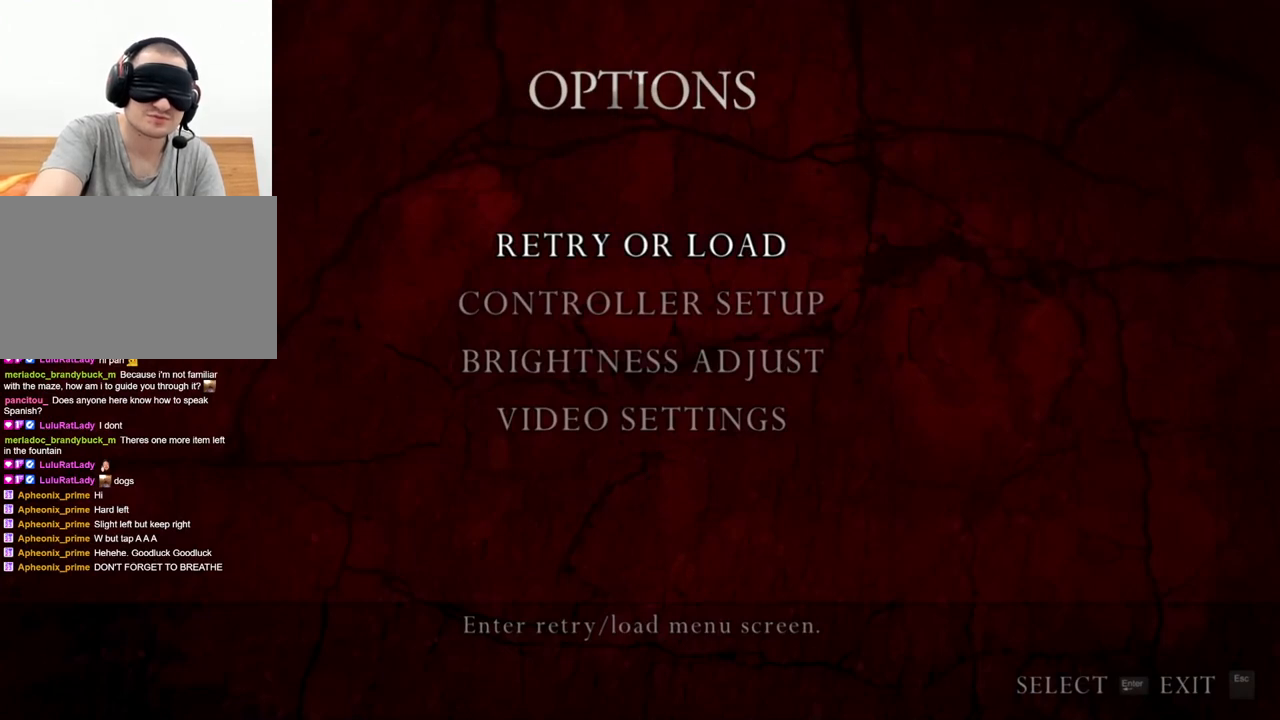
{"keys": [], "mouse": [], "events": []}
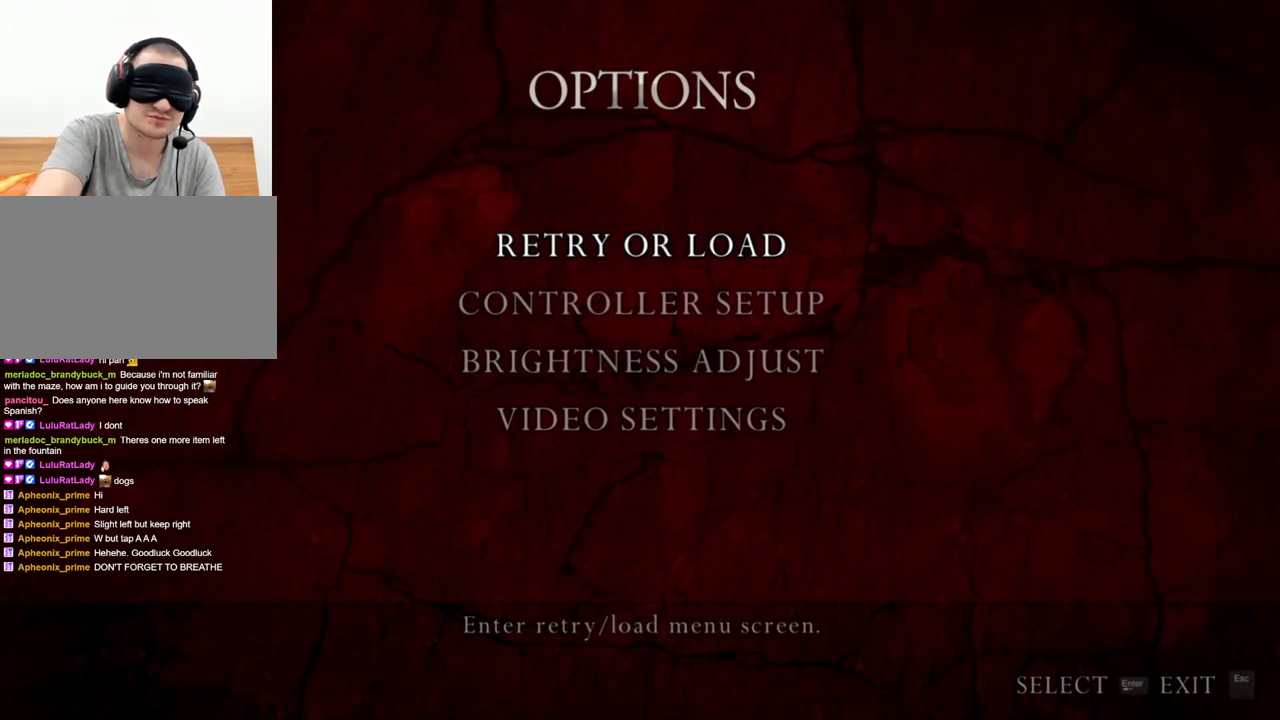
{"keys": [], "mouse": [], "events": []}
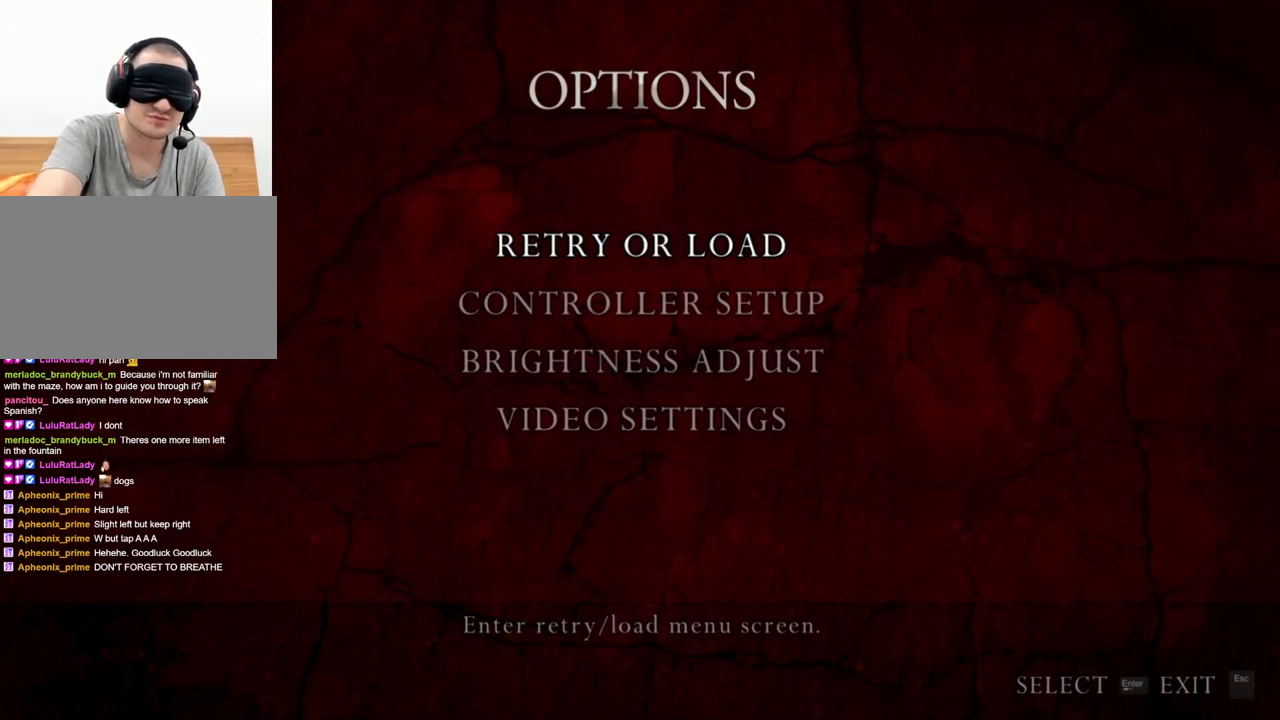
{"keys": [], "mouse": [], "events": []}
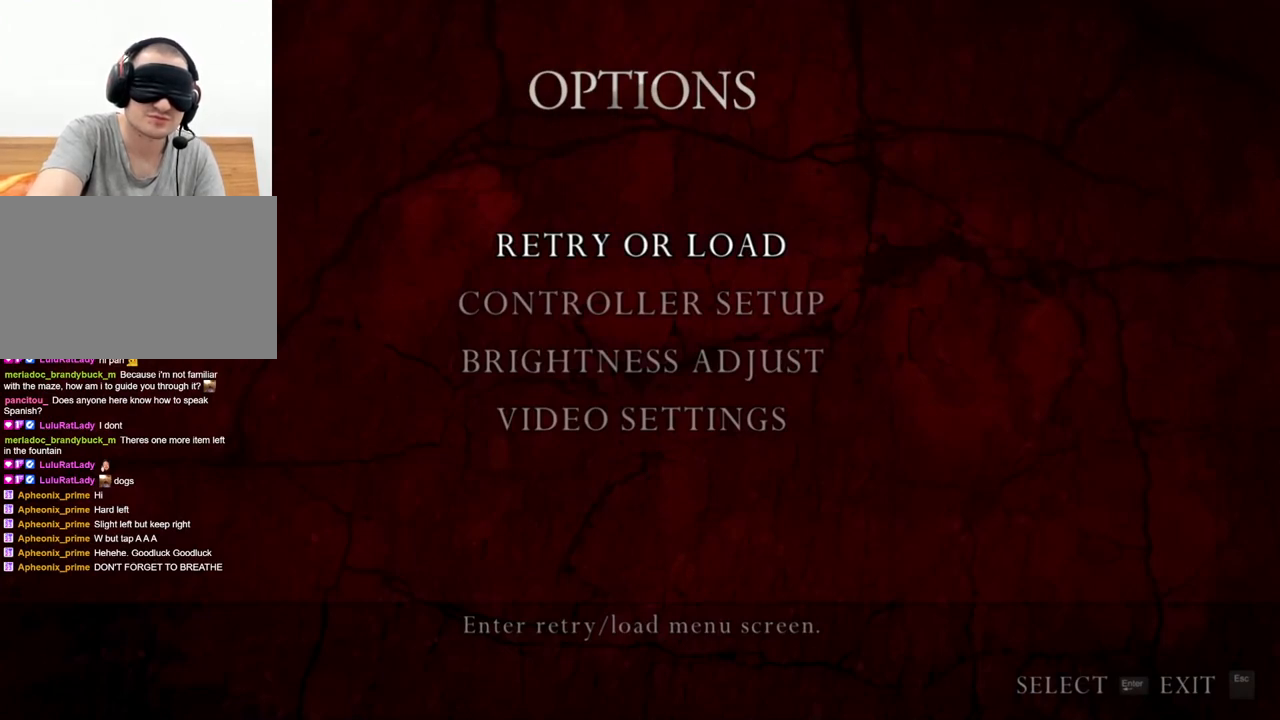
{"keys": [], "mouse": [], "events": []}
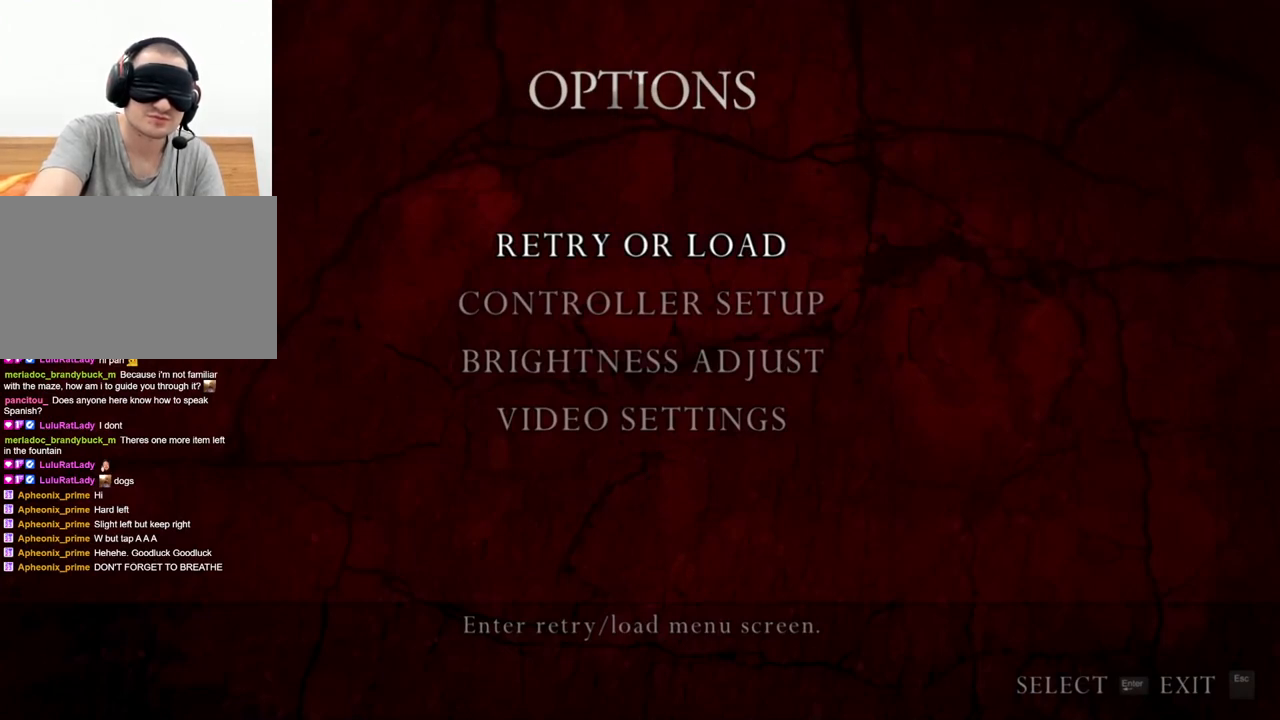
{"keys": [], "mouse": [], "events": []}
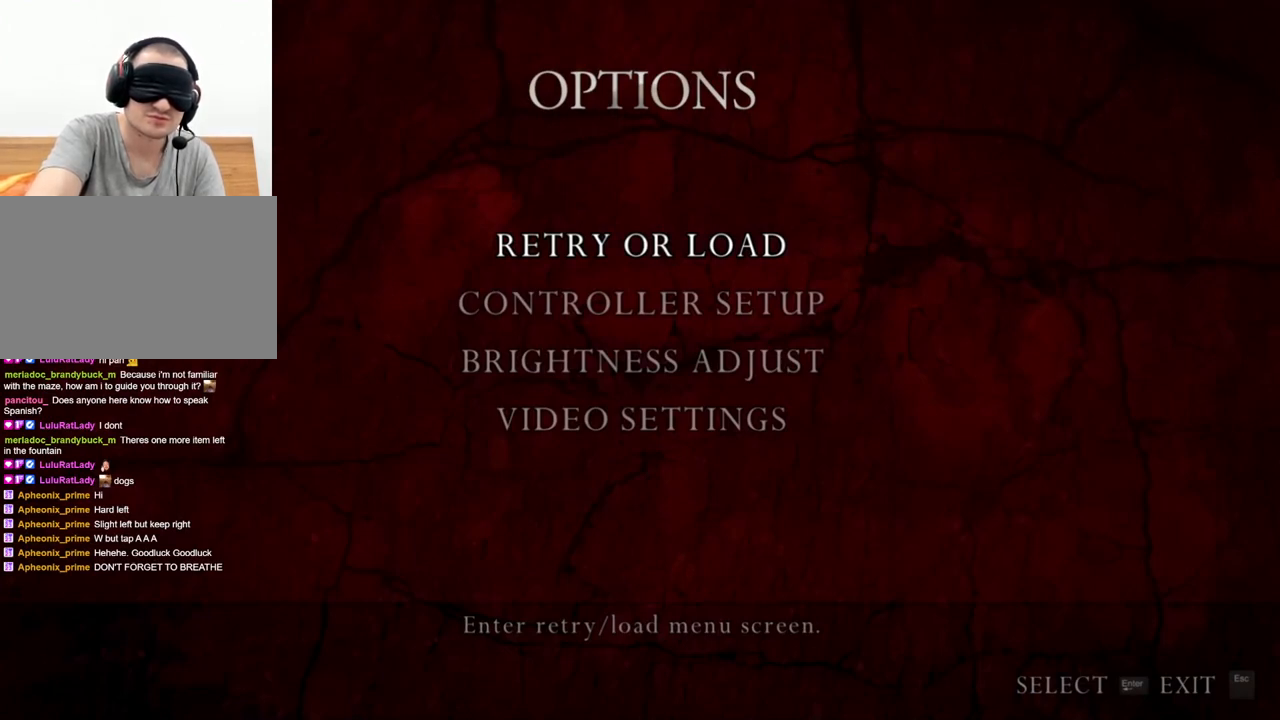
{"keys": [], "mouse": [], "events": []}
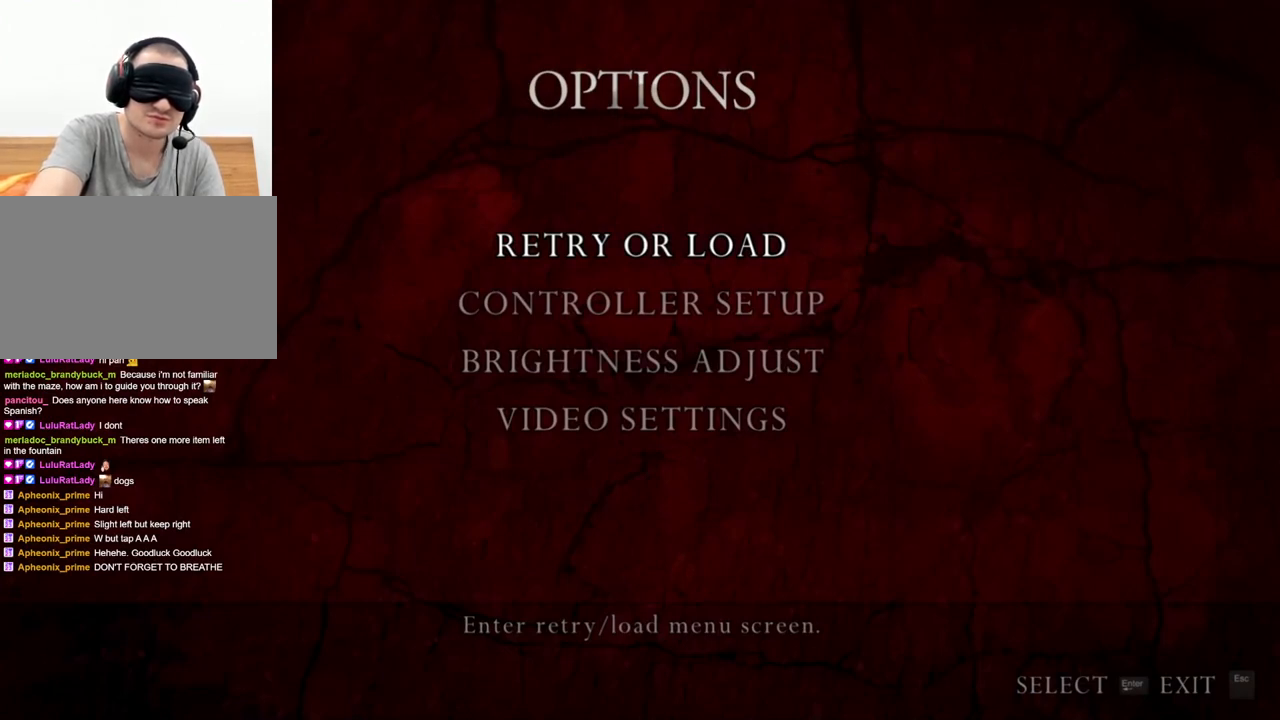
{"keys": [], "mouse": [], "events": []}
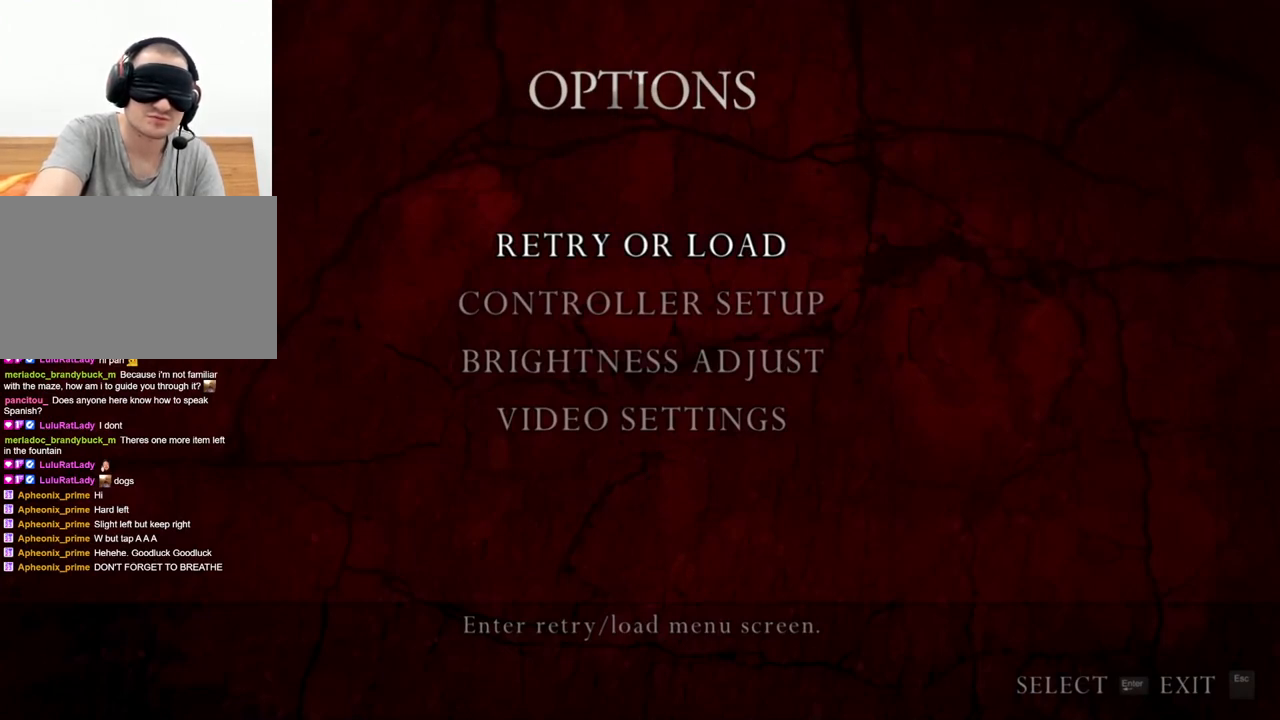
{"keys": [], "mouse": [], "events": []}
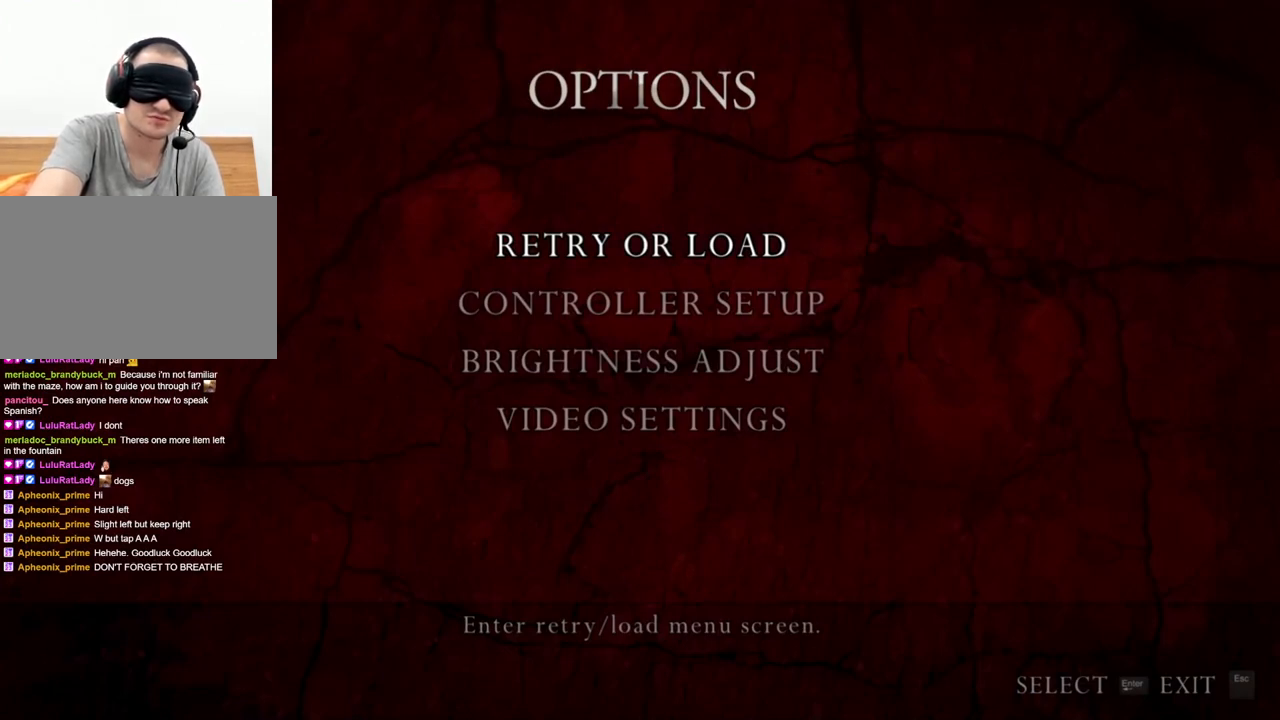
{"keys": ["a", "shift", "w"], "mouse": [], "events": [[100, "a", "down"], [100, "shift", "down"], [100, "w", "down"]]}
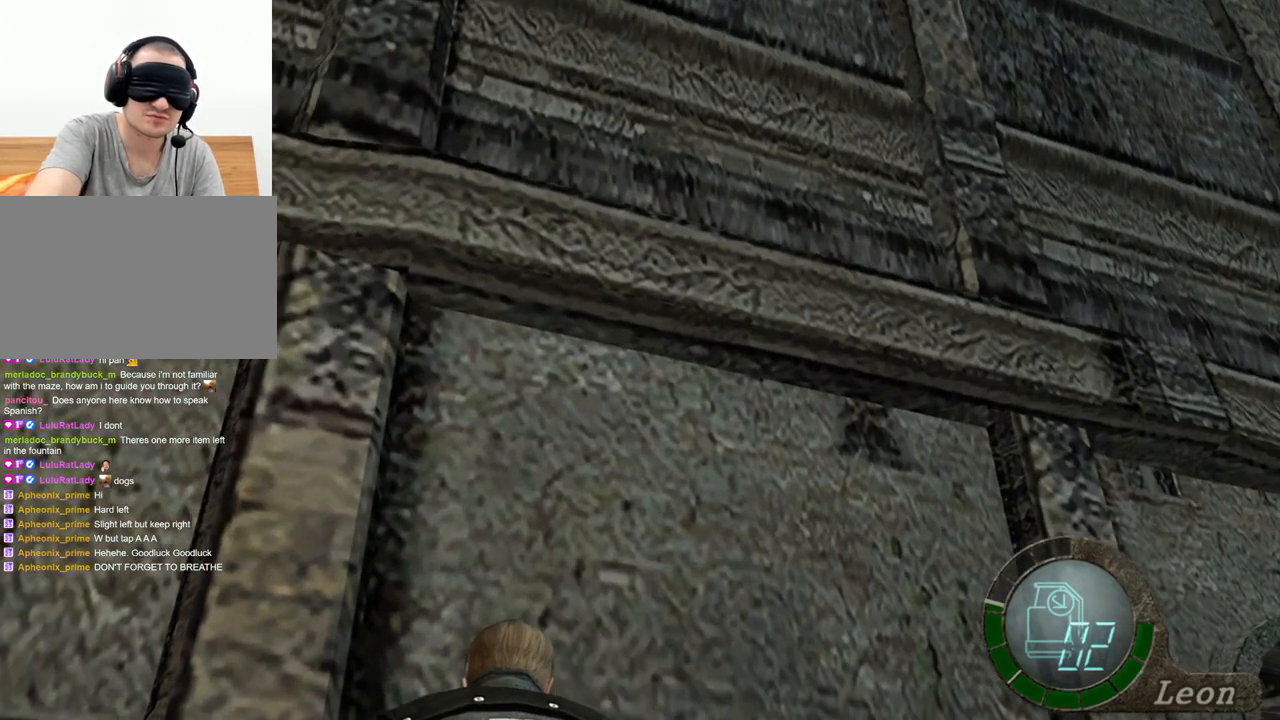
{"keys": ["a", "shift", "w"], "mouse": [], "events": []}
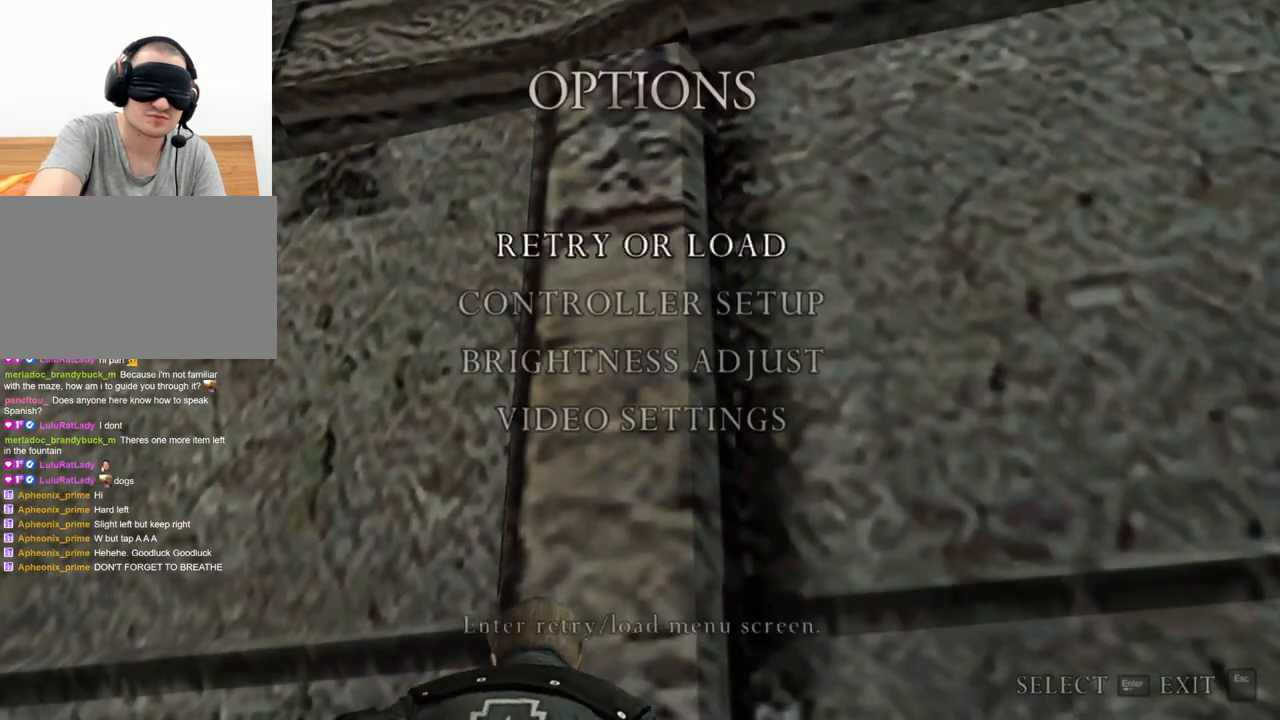
{"keys": [], "mouse": [], "events": [[167, "w", "up"], [200, "a", "up"], [200, "shift", "up"]]}
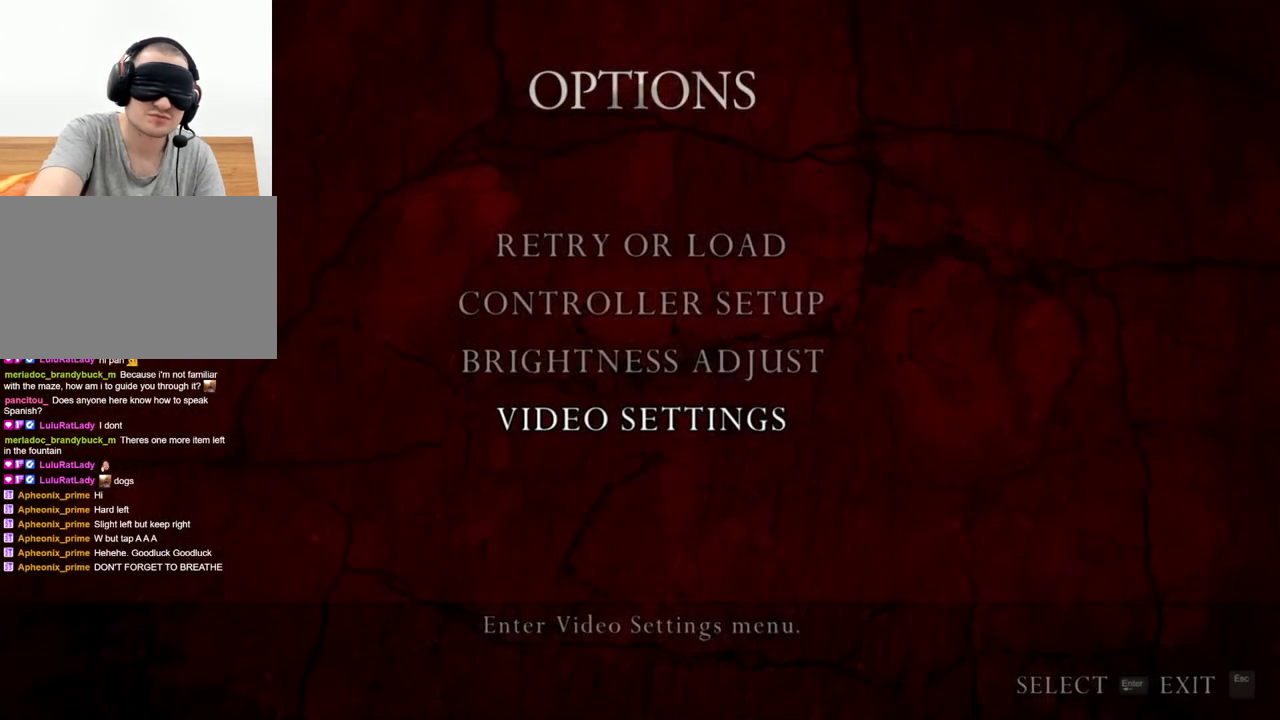
{"keys": [], "mouse": [], "events": []}
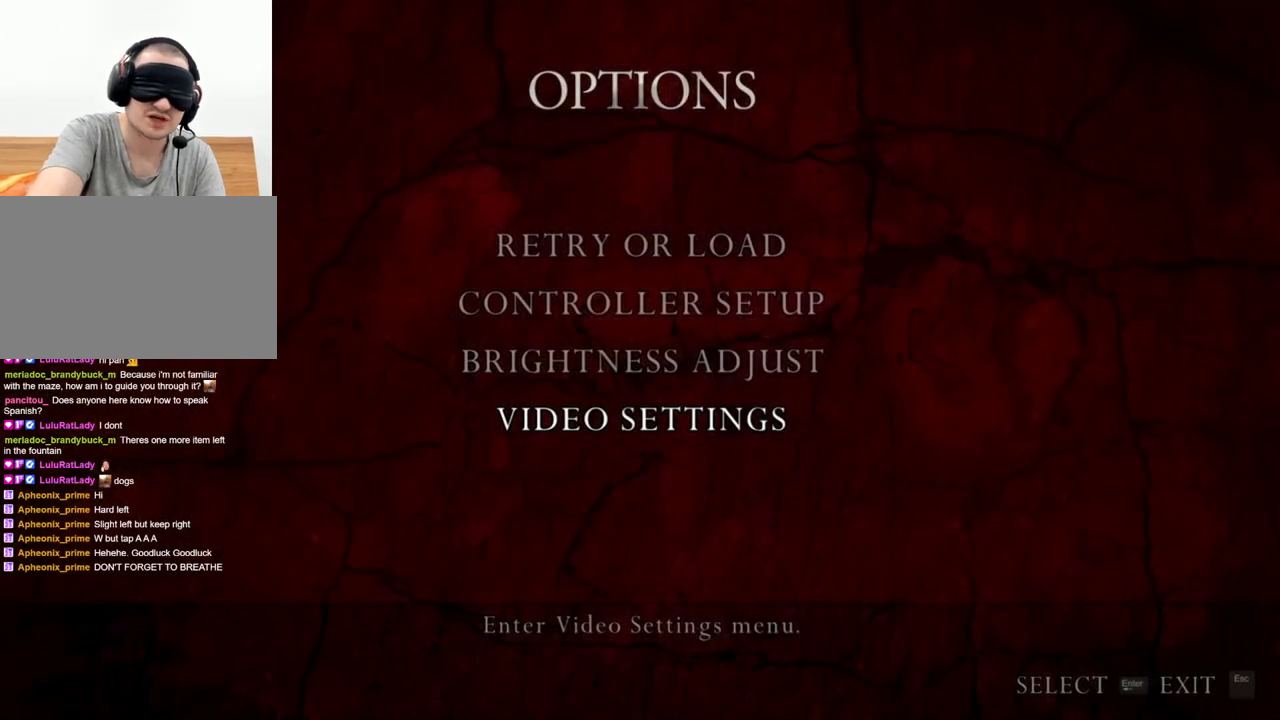
{"keys": [], "mouse": [], "events": []}
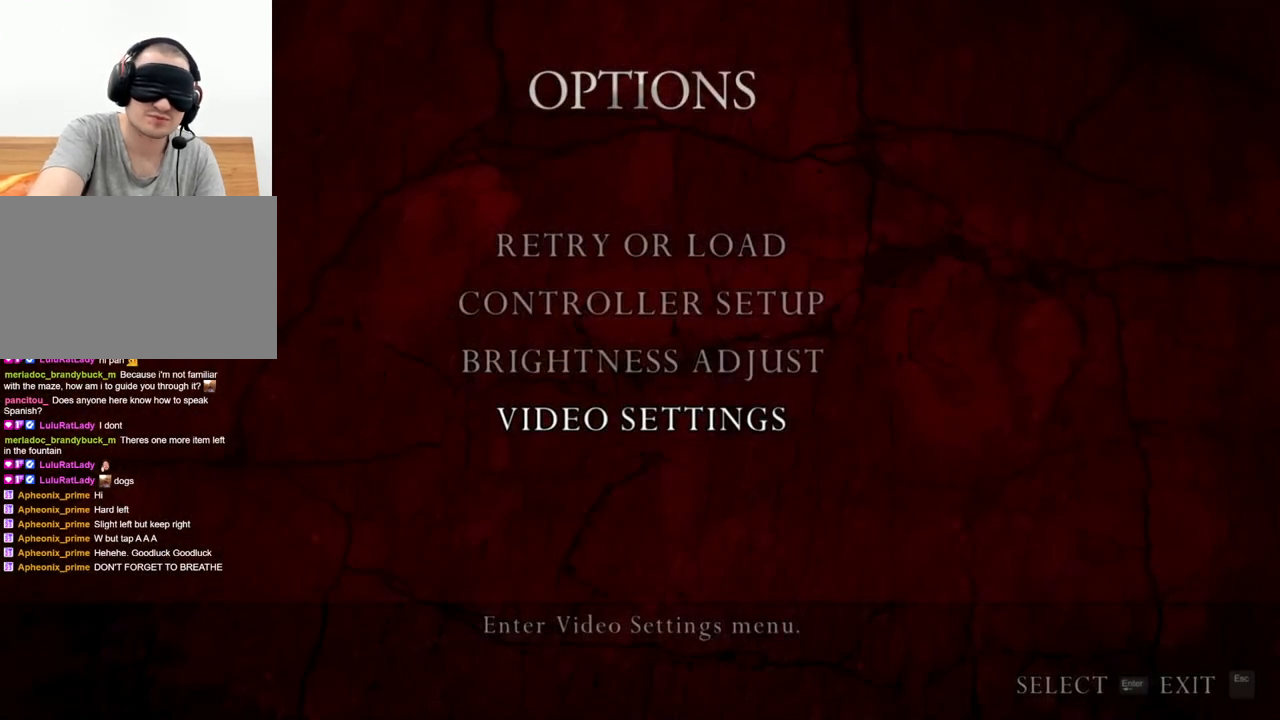
{"keys": [], "mouse": [], "events": []}
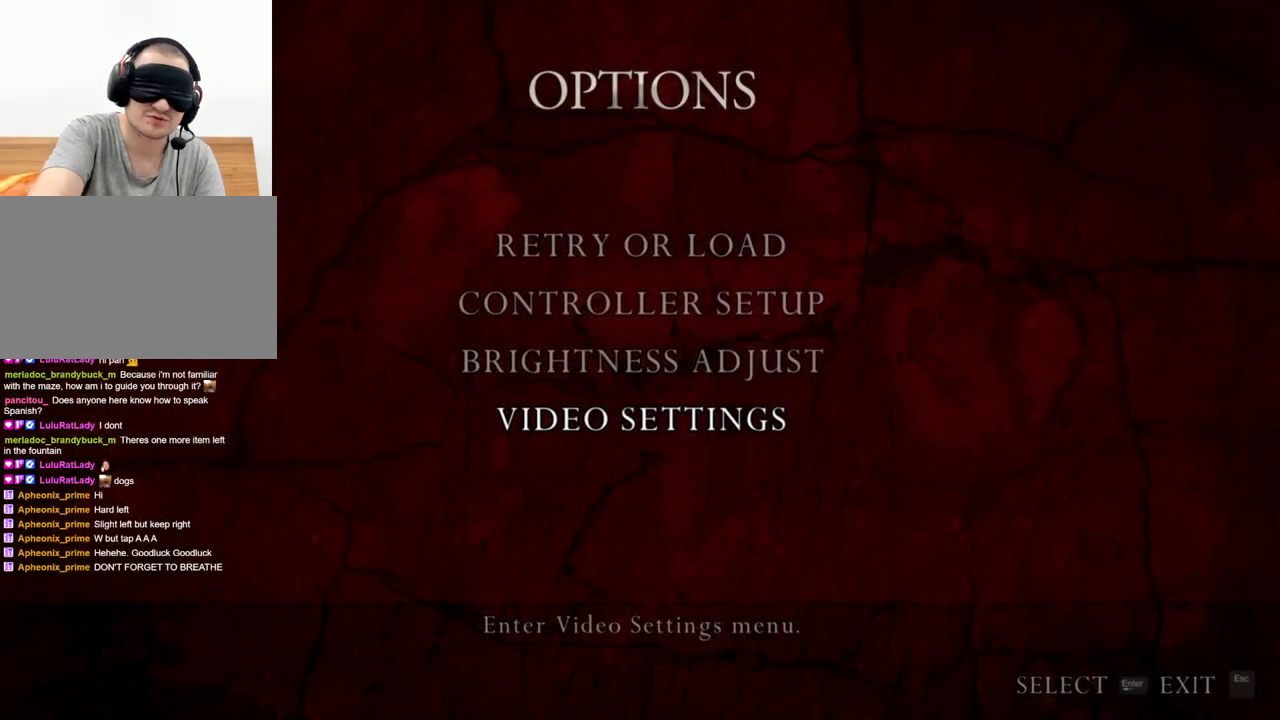
{"keys": [], "mouse": [], "events": [[33, "w", "down"], [233, "w", "up"]]}
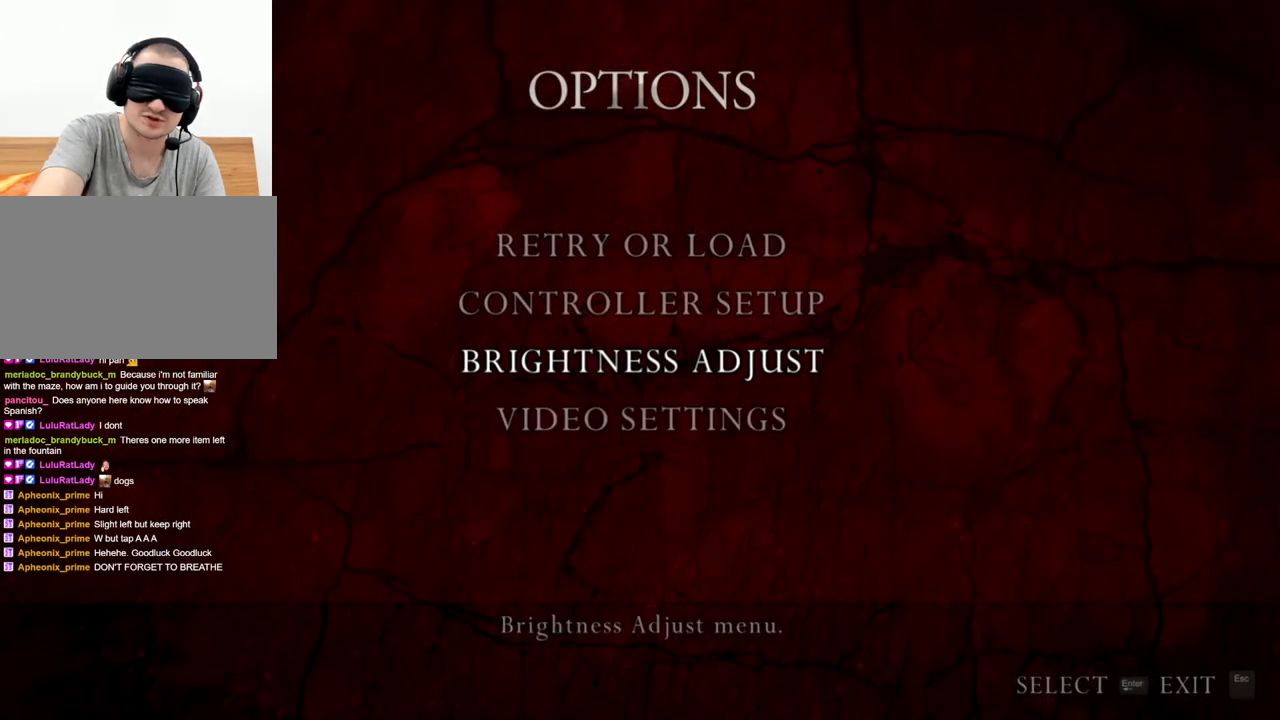
{"keys": [], "mouse": [], "events": []}
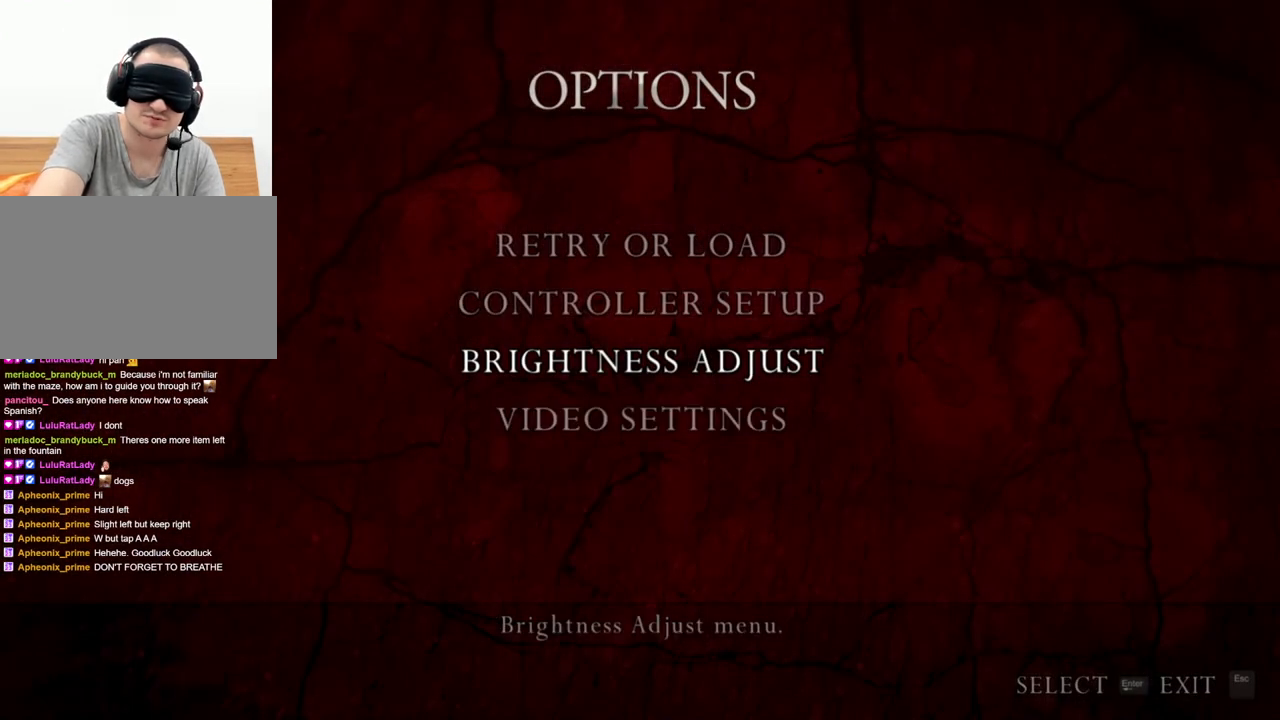
{"keys": [], "mouse": [], "events": []}
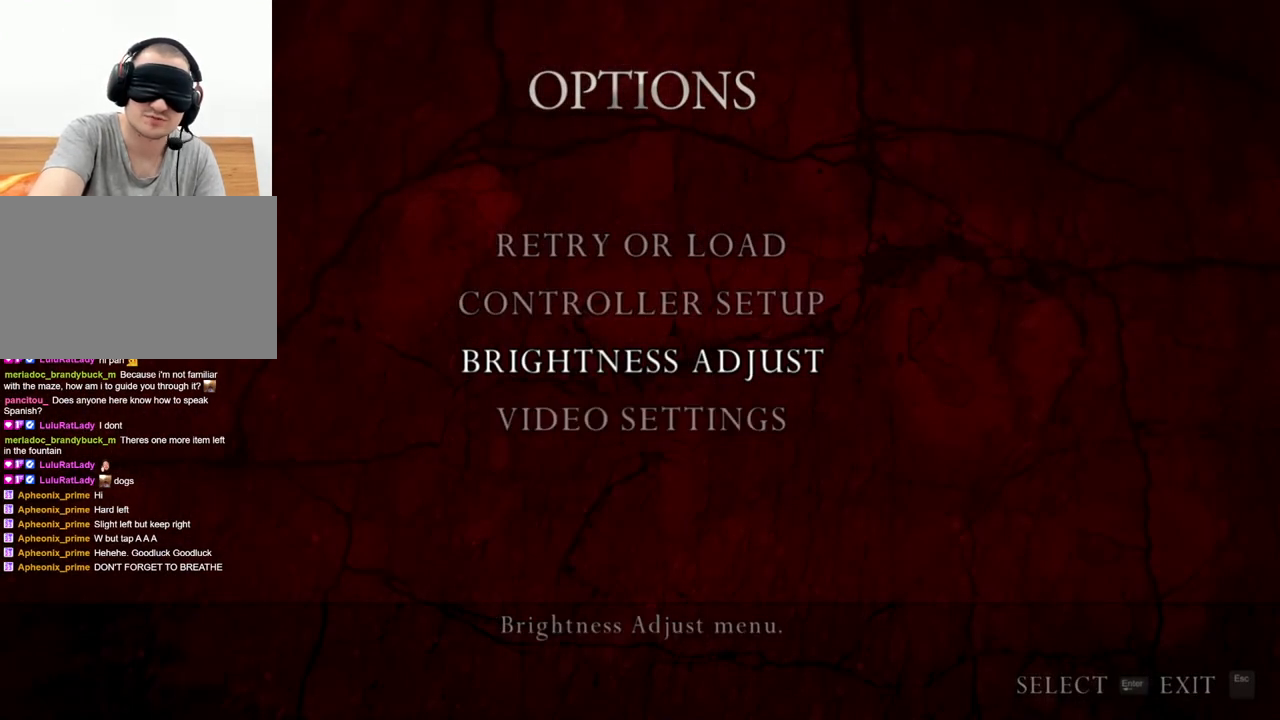
{"keys": [], "mouse": [], "events": []}